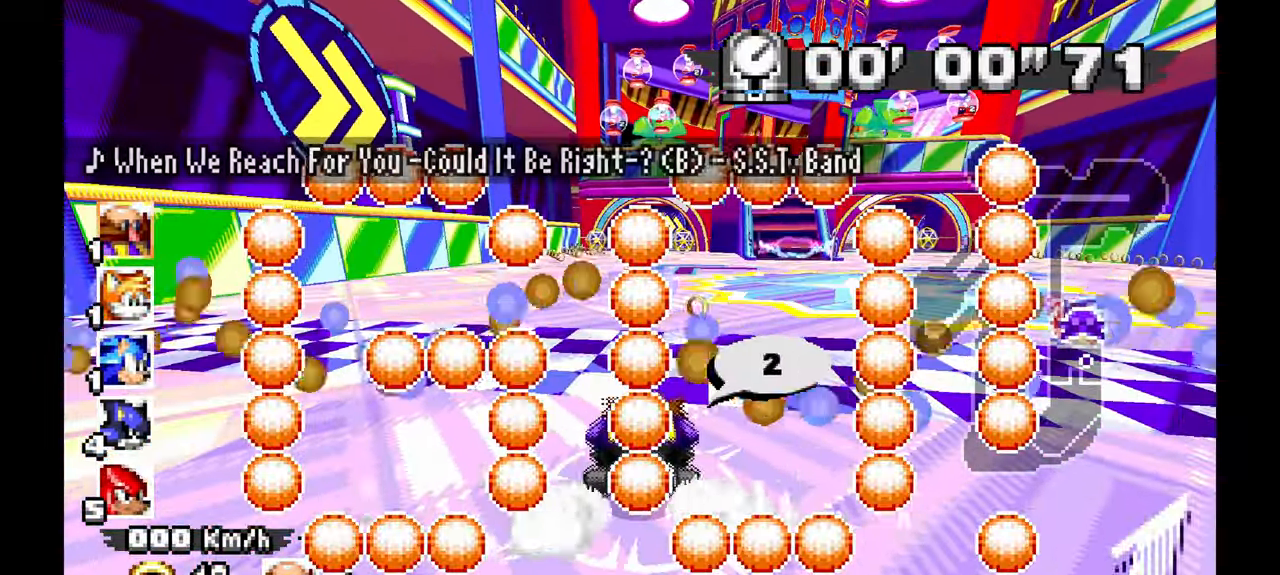
Gameplay with a controller (Xbox layout); each line is a JSON object with the inputs held at the frame after it (dt_ms = milliseconds from this image to that frame). "events" lists button and stick changes between this image and that frame as [ms after this image, input, new state], when the widget could be followed in between. Not read: HOME L2 L3 R1 R2 R3 START.
{"dt_ms": 500, "buttons": ["A"], "left_stick": "left", "events": [[150, "C", "up"], [500, "left_stick", "left"]]}
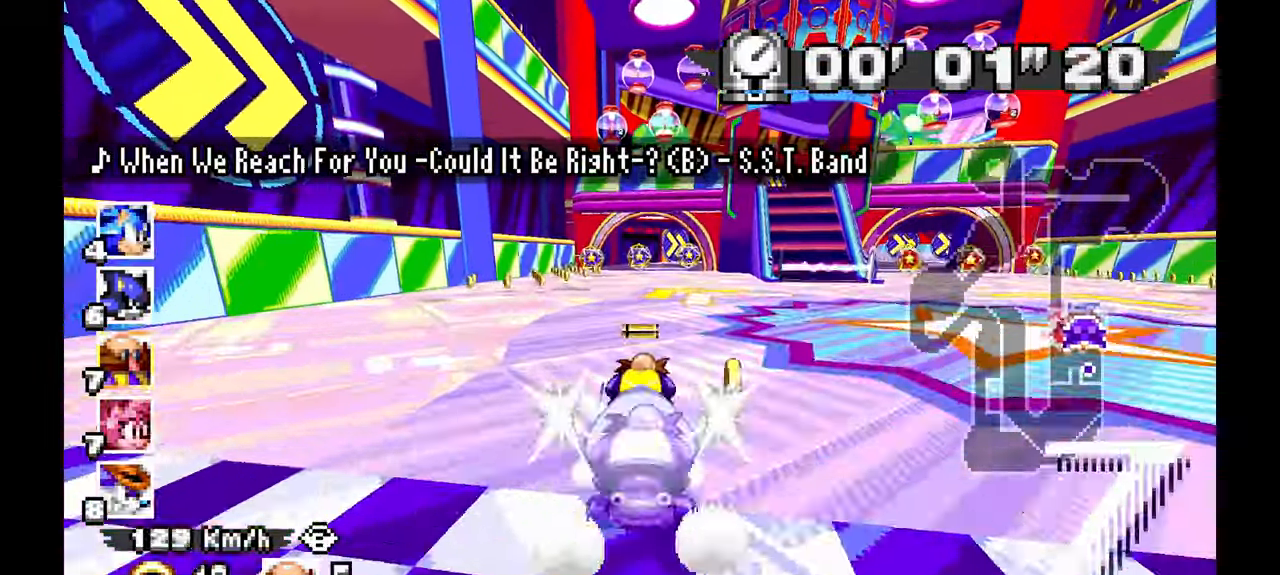
{"dt_ms": 500, "buttons": ["A"], "left_stick": "right", "events": [[183, "left_stick", "center"], [400, "left_stick", "right"]]}
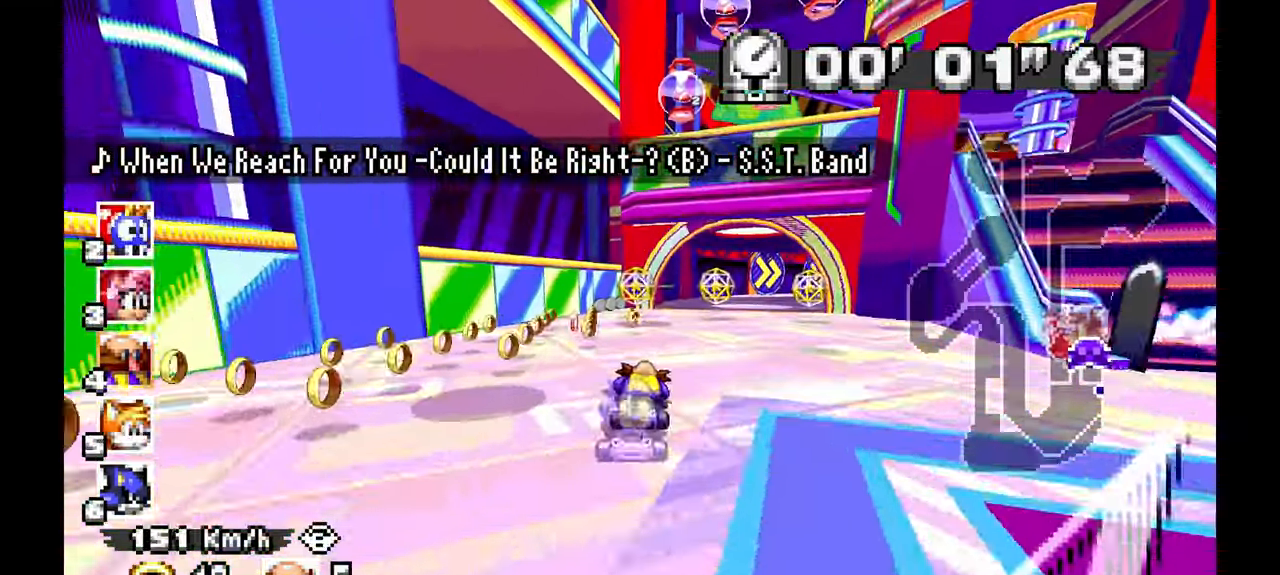
{"dt_ms": 500, "buttons": ["A"], "left_stick": "center", "events": [[233, "left_stick", "center"]]}
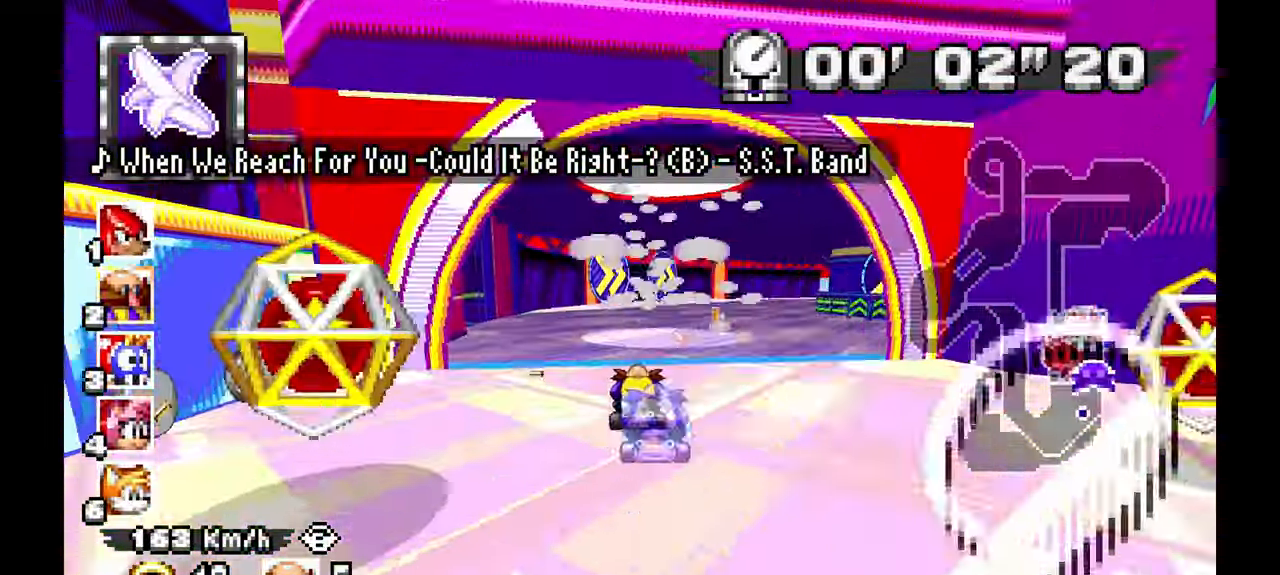
{"dt_ms": 500, "buttons": ["A"], "left_stick": "right", "events": [[17, "left_stick", "right"], [183, "left_stick", "center"], [267, "left_stick", "right"]]}
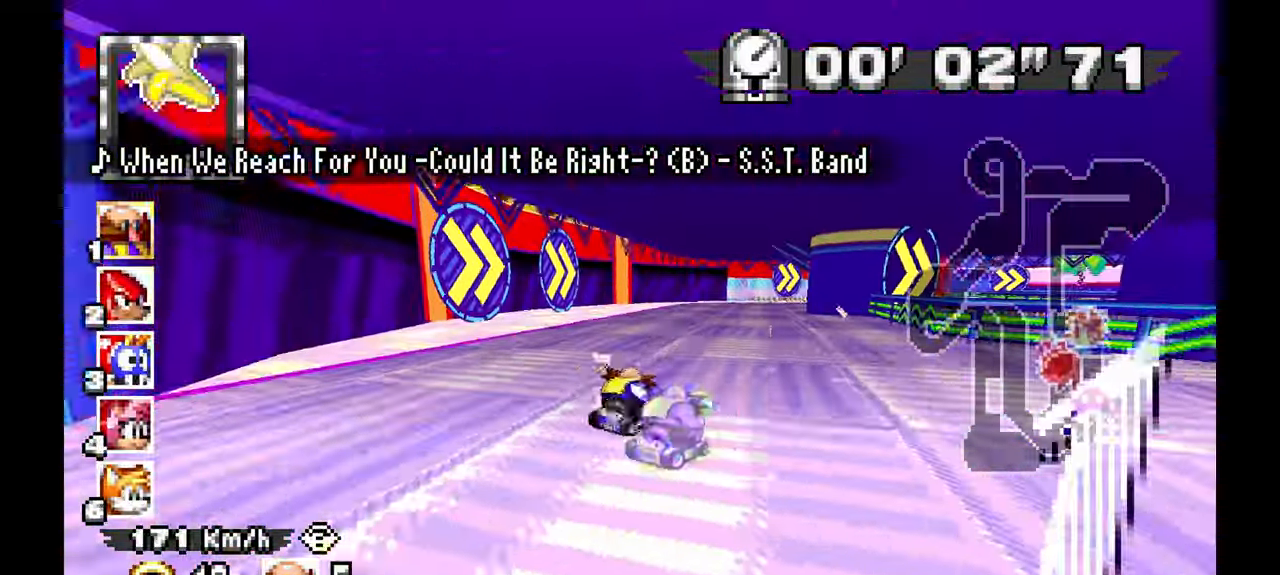
{"dt_ms": 500, "buttons": ["A"], "left_stick": "right", "events": []}
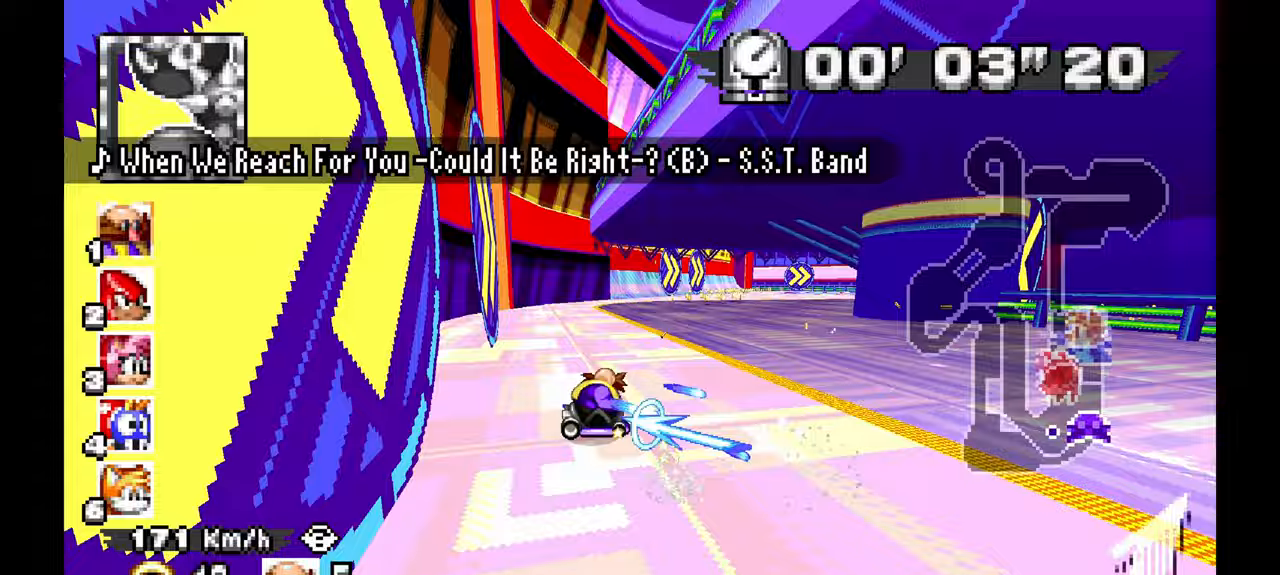
{"dt_ms": 500, "buttons": ["A"], "left_stick": "center", "events": [[133, "left_stick", "up-right"], [283, "left_stick", "right"], [450, "left_stick", "center"]]}
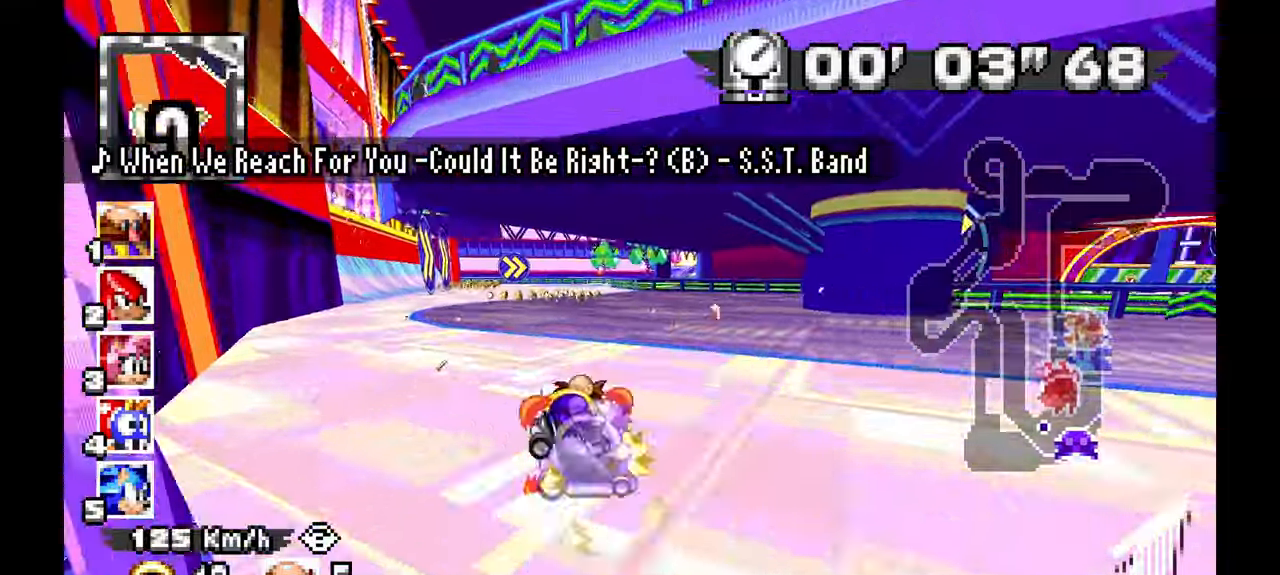
{"dt_ms": 500, "buttons": ["A"], "left_stick": "left", "events": [[200, "left_stick", "up-left"], [300, "left_stick", "center"], [400, "left_stick", "left"]]}
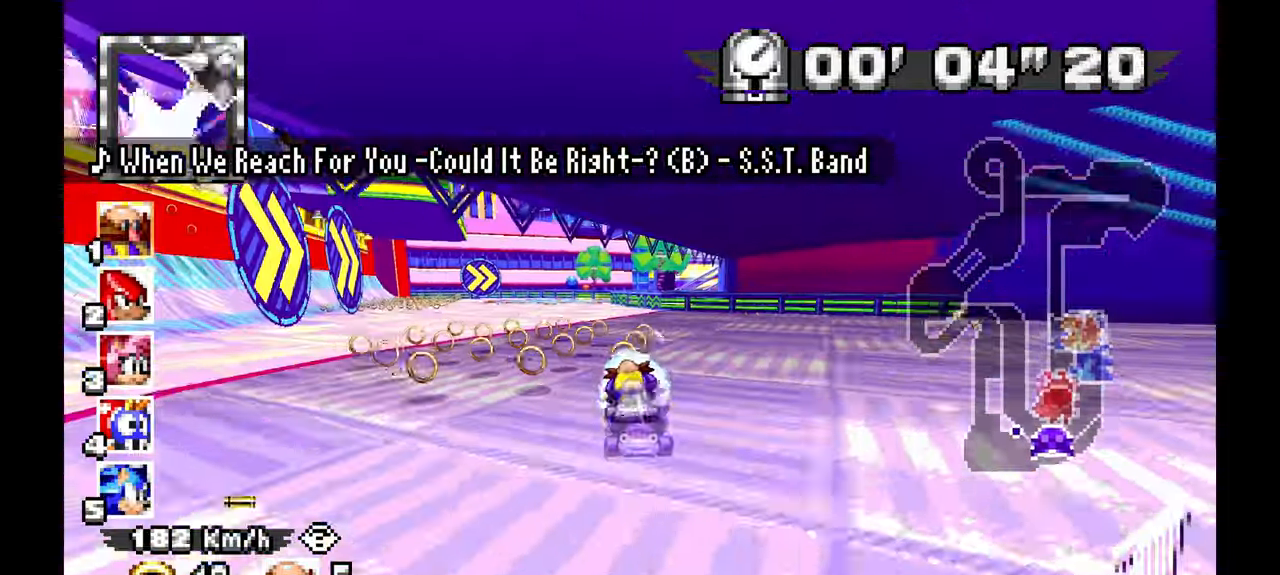
{"dt_ms": 500, "buttons": [], "left_stick": "right", "events": [[300, "left_stick", "right"], [500, "A", "up"]]}
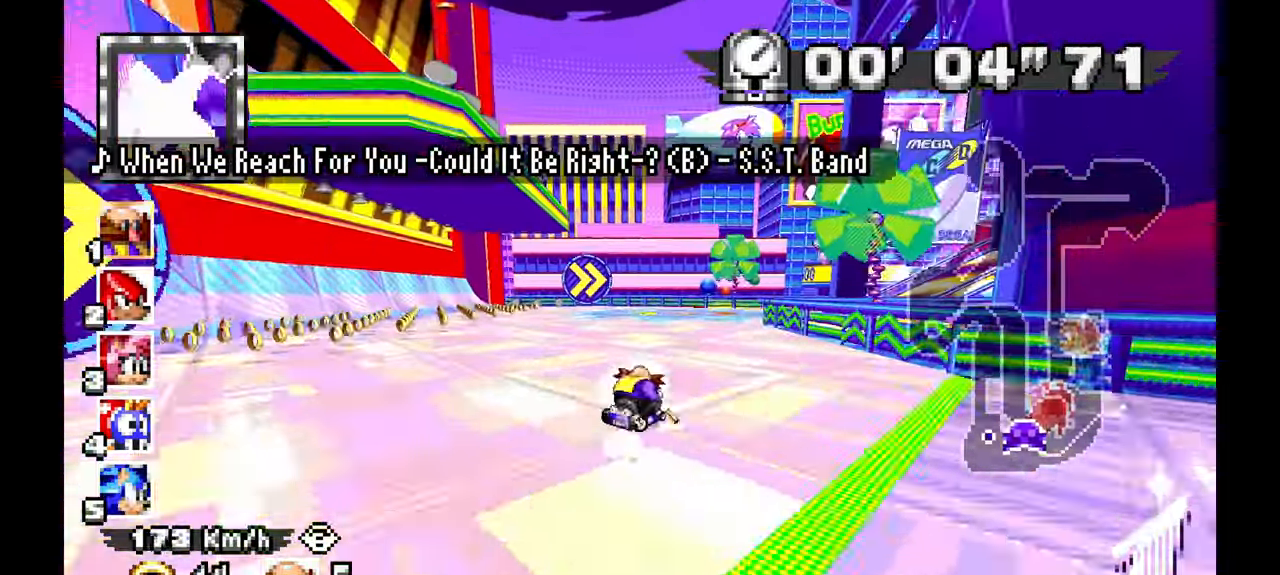
{"dt_ms": 500, "buttons": ["A"], "left_stick": "right", "events": [[233, "A", "down"]]}
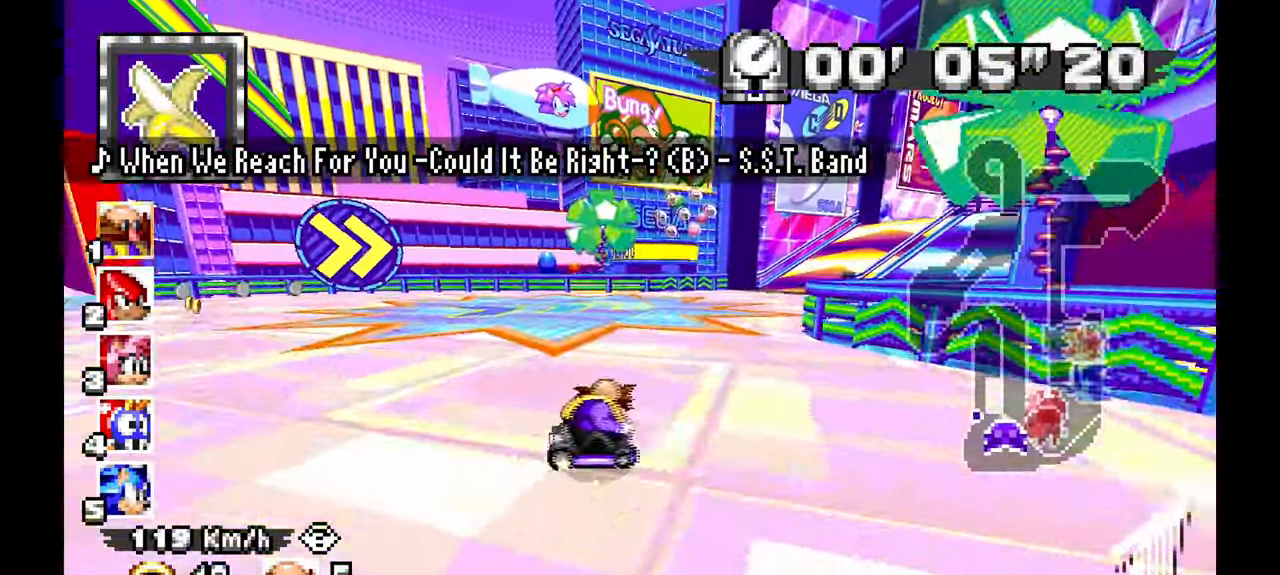
{"dt_ms": 500, "buttons": ["A"], "left_stick": "right", "events": [[17, "A", "up"], [250, "A", "down"]]}
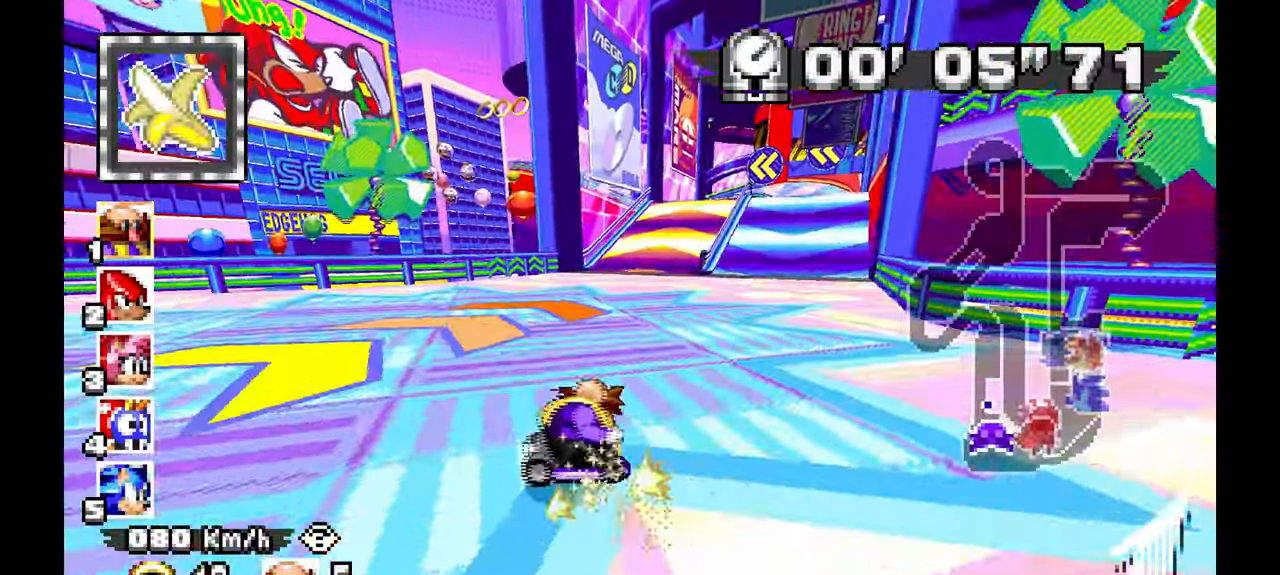
{"dt_ms": 1000, "buttons": ["A"], "left_stick": "center", "events": [[200, "left_stick", "center"], [633, "left_stick", "up-left"], [683, "left_stick", "left"], [783, "X", "down"], [833, "X", "up"], [900, "left_stick", "center"]]}
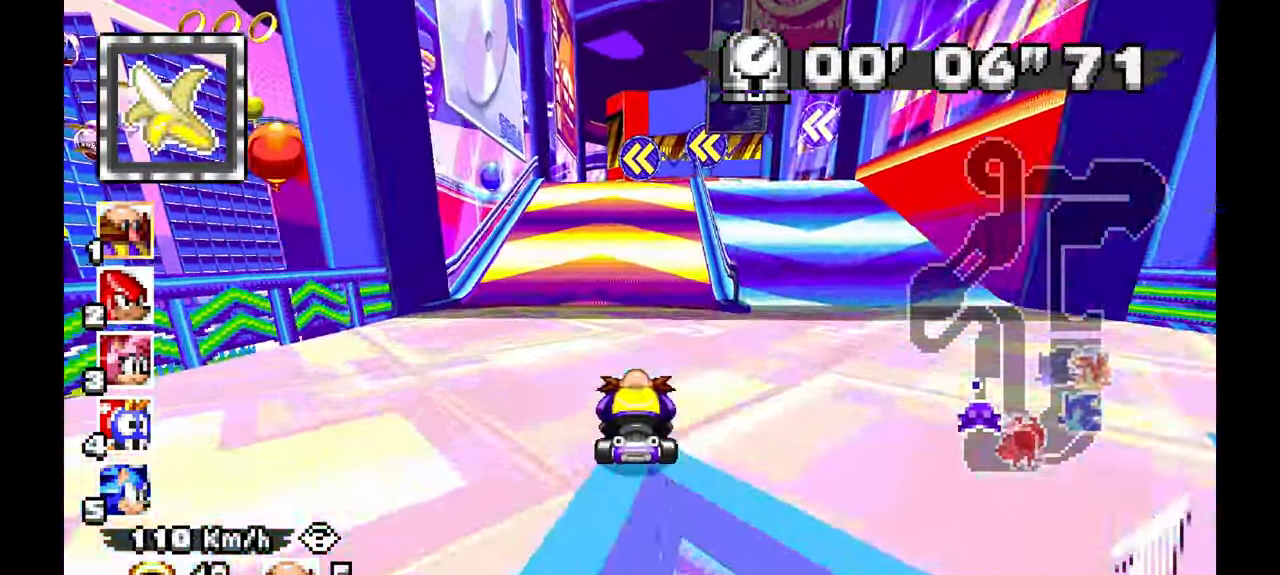
{"dt_ms": 500, "buttons": ["A"], "left_stick": "down", "events": [[33, "left_stick", "down"], [117, "L1", "down"], [233, "L1", "up"]]}
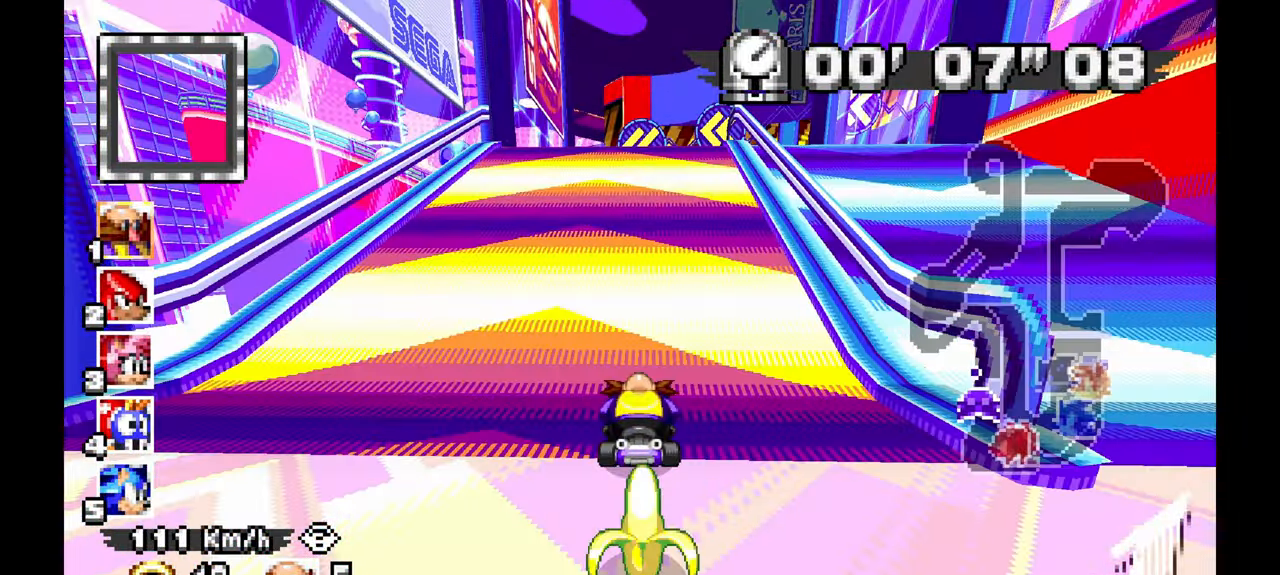
{"dt_ms": 500, "buttons": ["A", "L1"], "left_stick": "center", "events": [[500, "L1", "down"], [500, "left_stick", "center"]]}
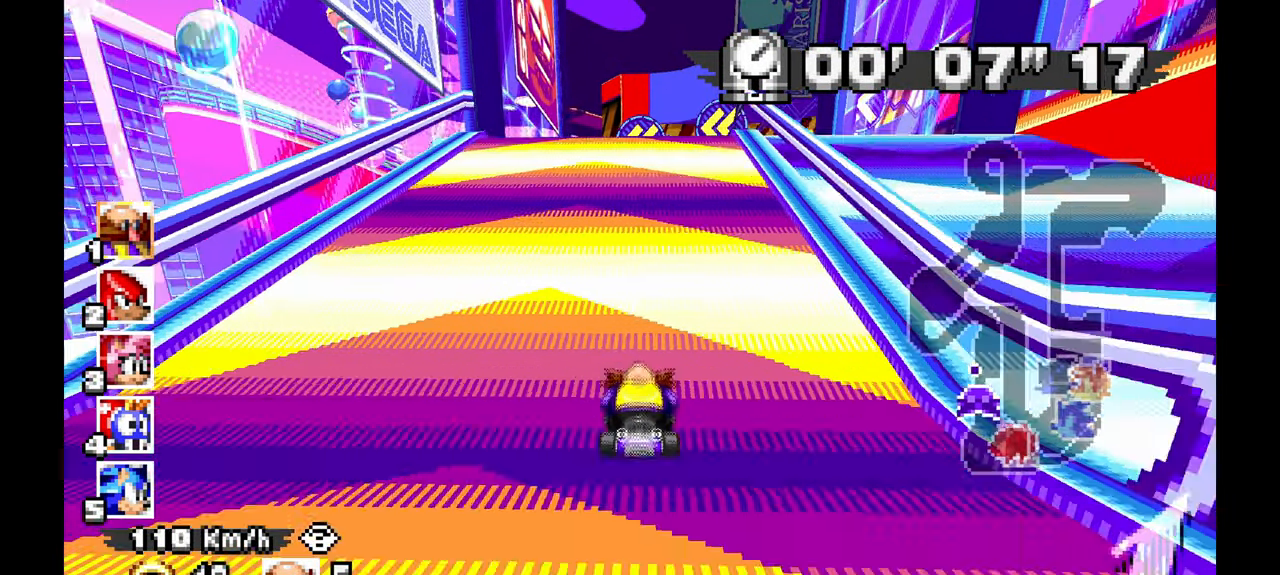
{"dt_ms": 500, "buttons": ["A", "L1"], "left_stick": "left", "events": [[50, "DPAD_LEFT", "down"], [117, "DPAD_LEFT", "up"], [117, "left_stick", "up-left"], [283, "left_stick", "center"], [433, "left_stick", "left"]]}
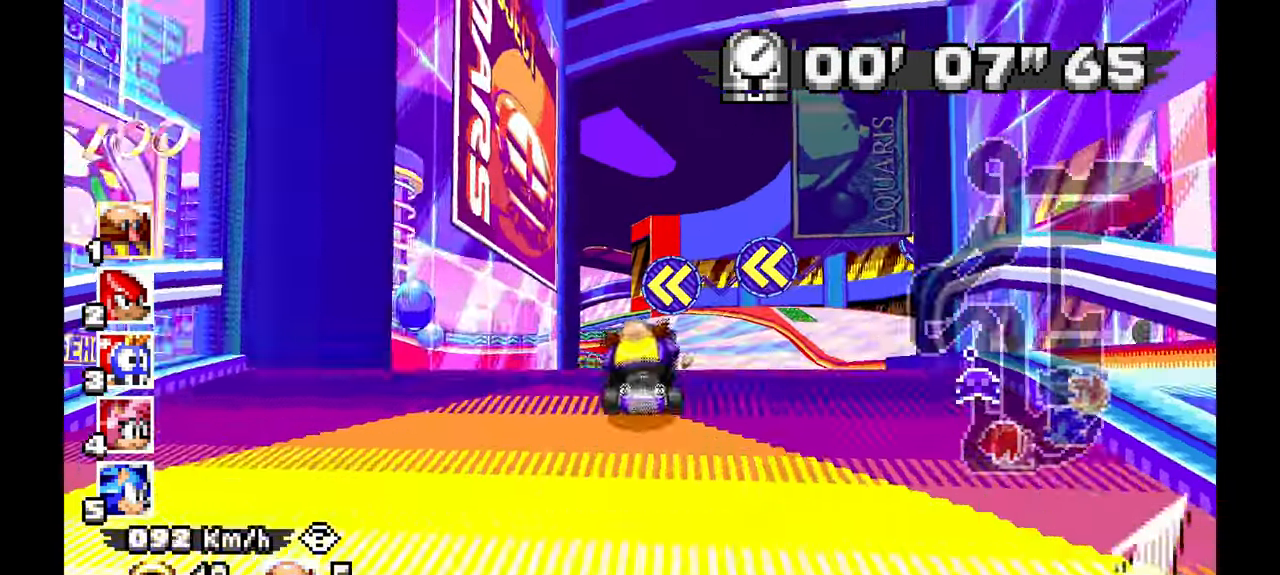
{"dt_ms": 500, "buttons": ["L1"], "left_stick": "right", "events": [[167, "left_stick", "center"], [283, "left_stick", "left"], [417, "left_stick", "right"], [450, "A", "up"]]}
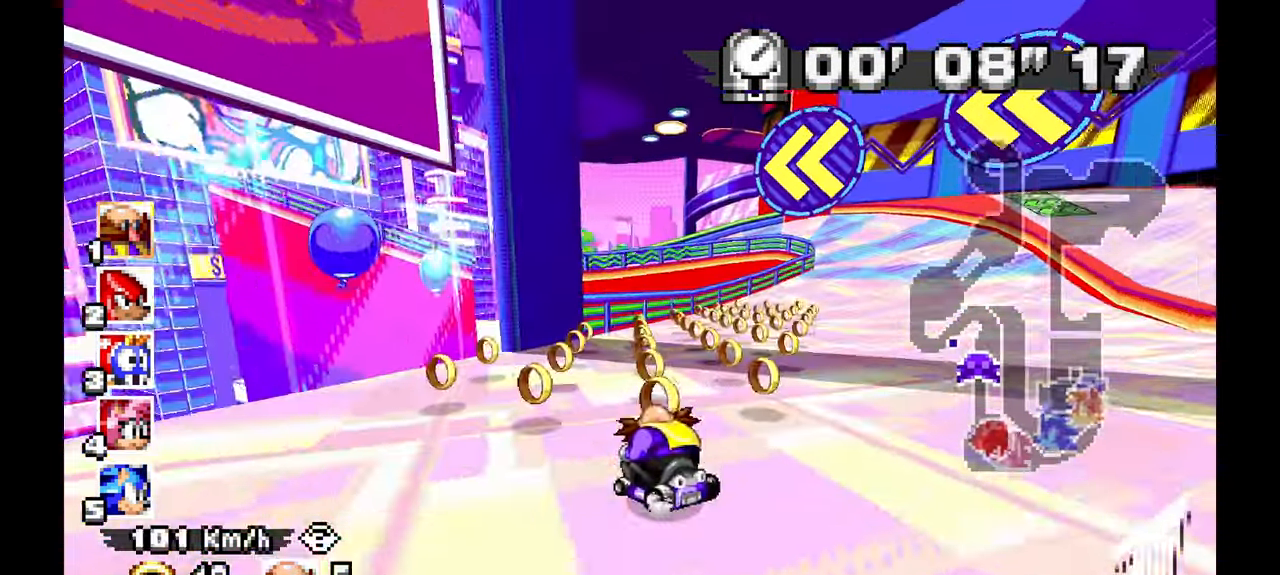
{"dt_ms": 500, "buttons": ["A", "L1"], "left_stick": "right", "events": [[467, "A", "down"]]}